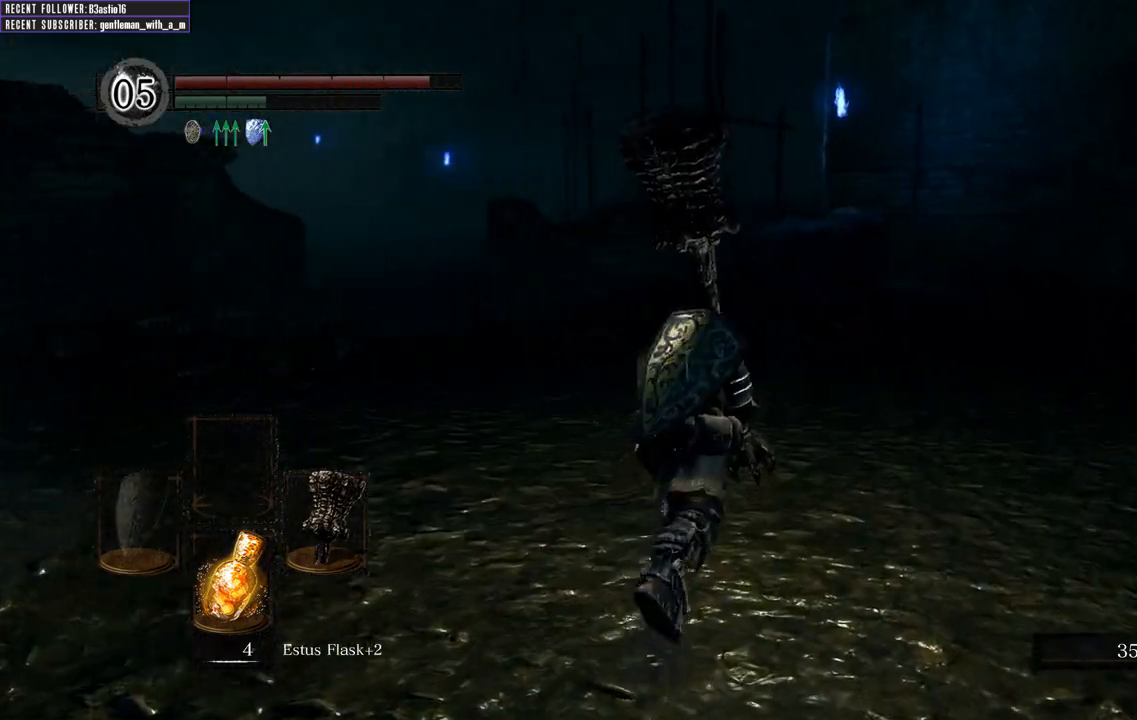
Gameplay with a controller (Xbox layout); each line is a JSON object with the inputs held at the frame after it. "events" lists button and stick changes between this image and that frame as [ms after this image, input, new state], when the widget could be followed in between.
{"buttons": ["B"], "left_stick": "up-right", "right_stick": "center", "events": [[50, "right_stick", "left"], [200, "left_stick", "up-right"], [250, "right_stick", "center"]]}
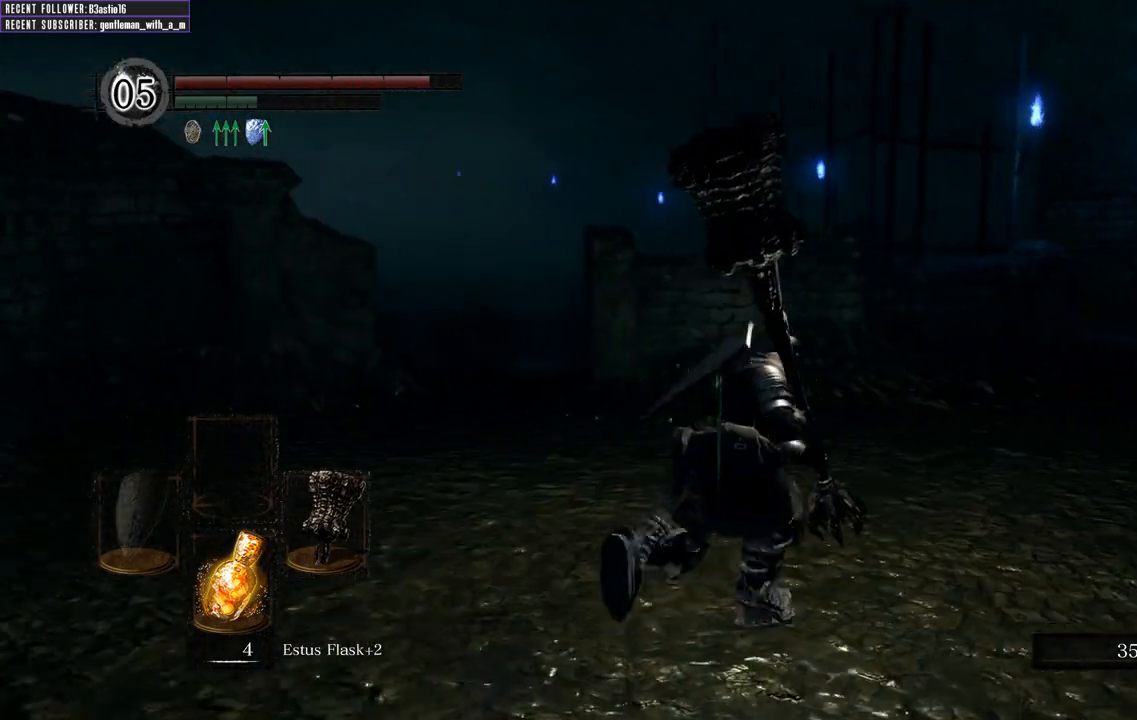
{"buttons": ["B"], "left_stick": "up-right", "right_stick": "center", "events": []}
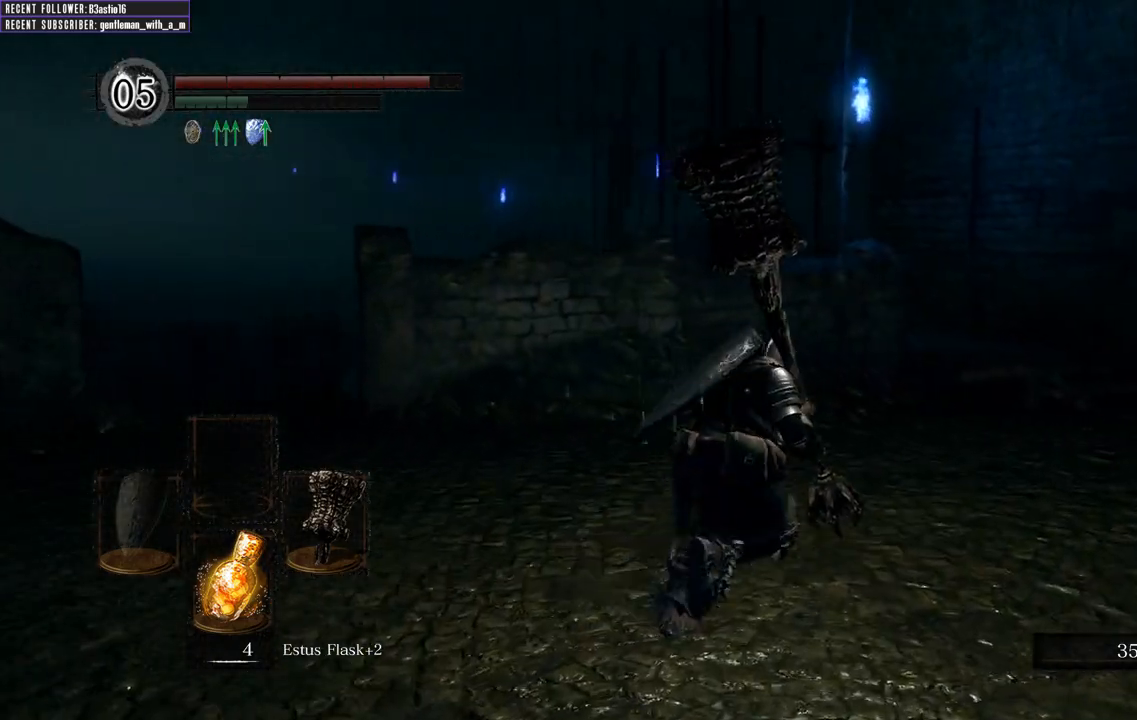
{"buttons": ["B"], "left_stick": "up-right", "right_stick": "center", "events": []}
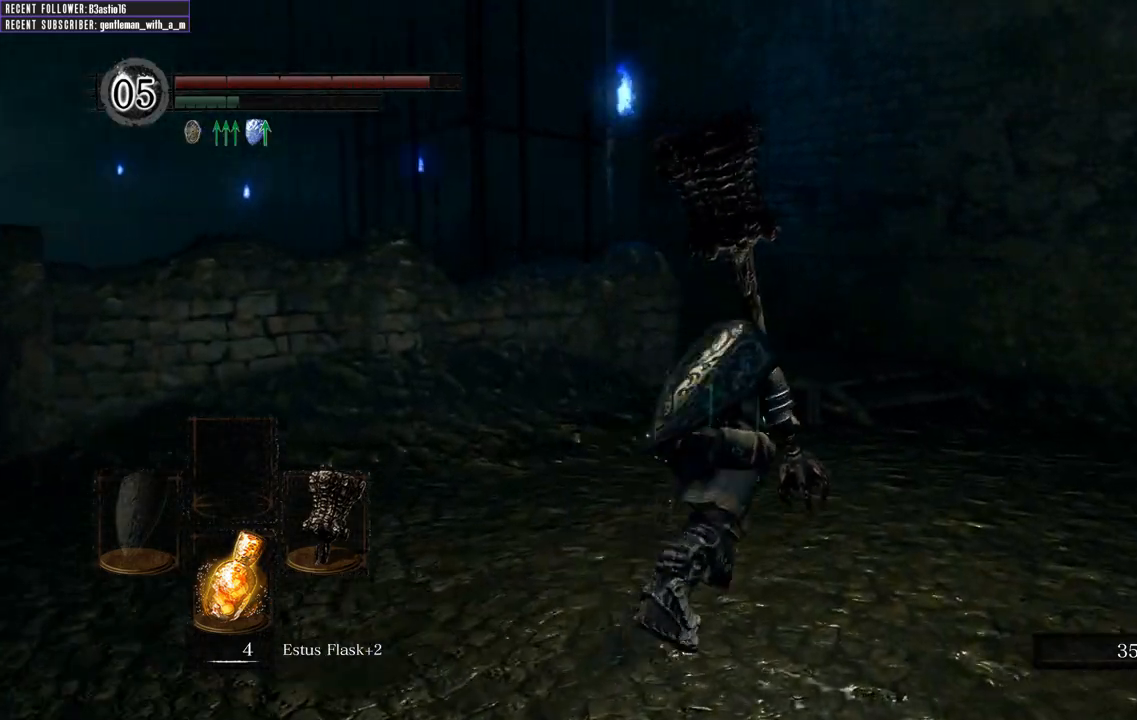
{"buttons": ["B"], "left_stick": "up-right", "right_stick": "left", "events": [[300, "right_stick", "left"]]}
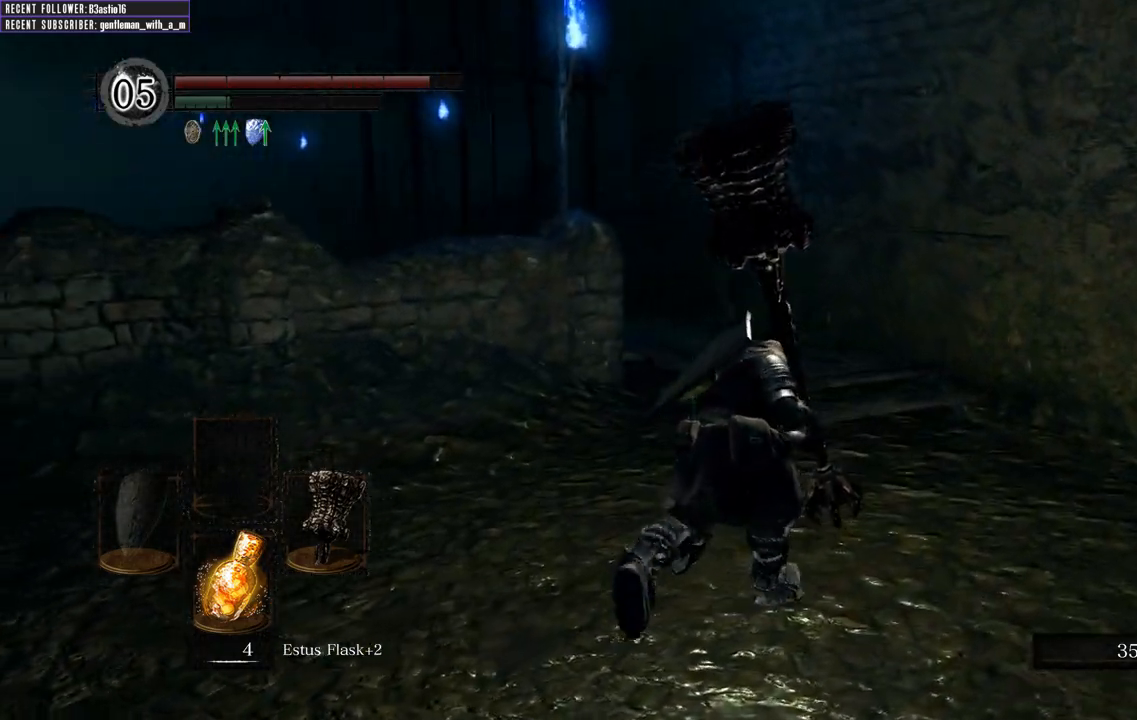
{"buttons": ["B"], "left_stick": "up", "right_stick": "center", "events": [[33, "right_stick", "center"], [250, "right_stick", "left"], [433, "right_stick", "center"], [483, "left_stick", "up"]]}
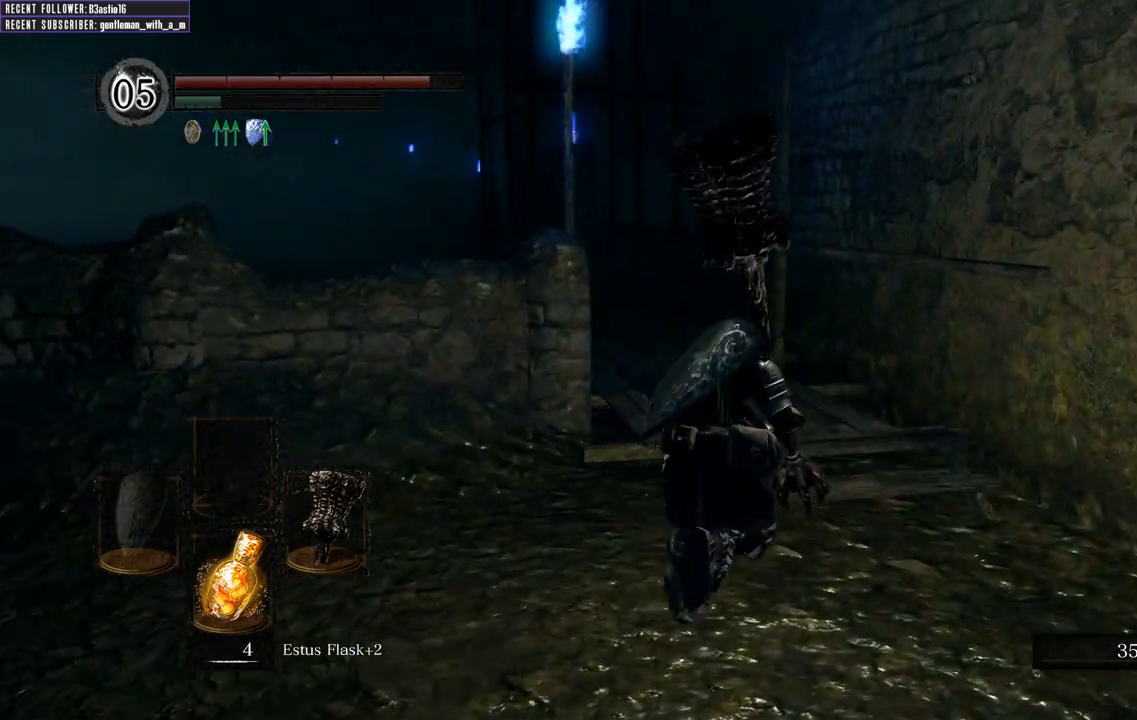
{"buttons": ["B"], "left_stick": "up", "right_stick": "center", "events": [[183, "right_stick", "left"], [400, "right_stick", "center"]]}
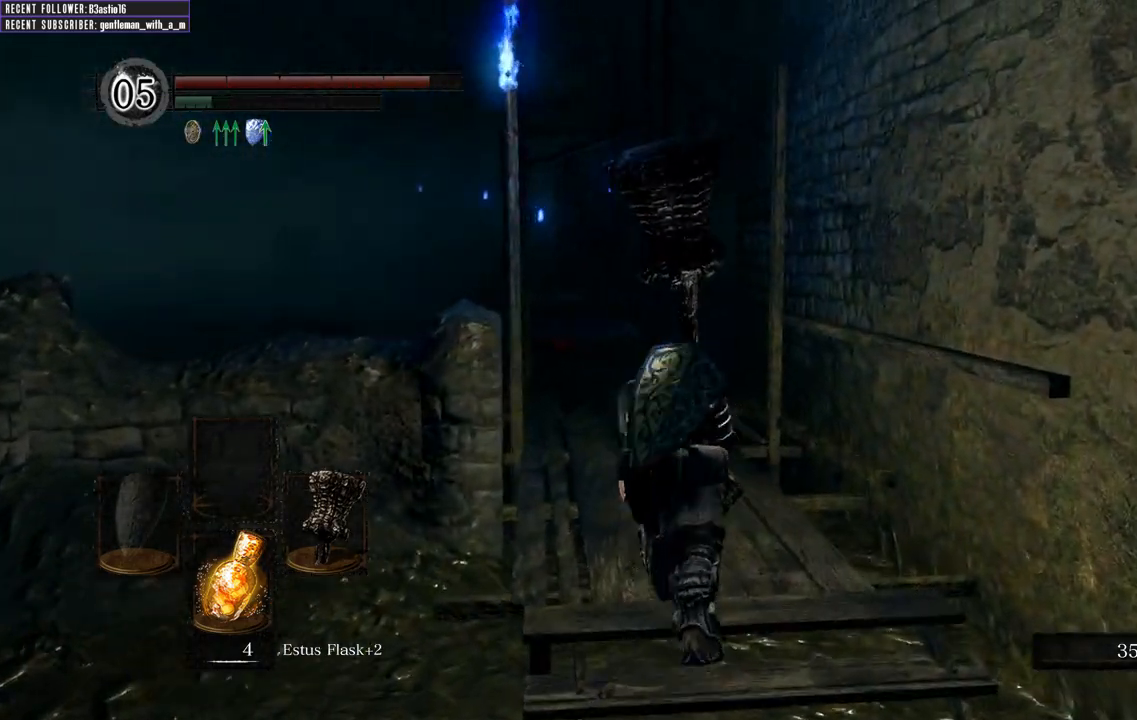
{"buttons": ["B"], "left_stick": "up", "right_stick": "center", "events": [[317, "right_stick", "left"], [367, "right_stick", "center"]]}
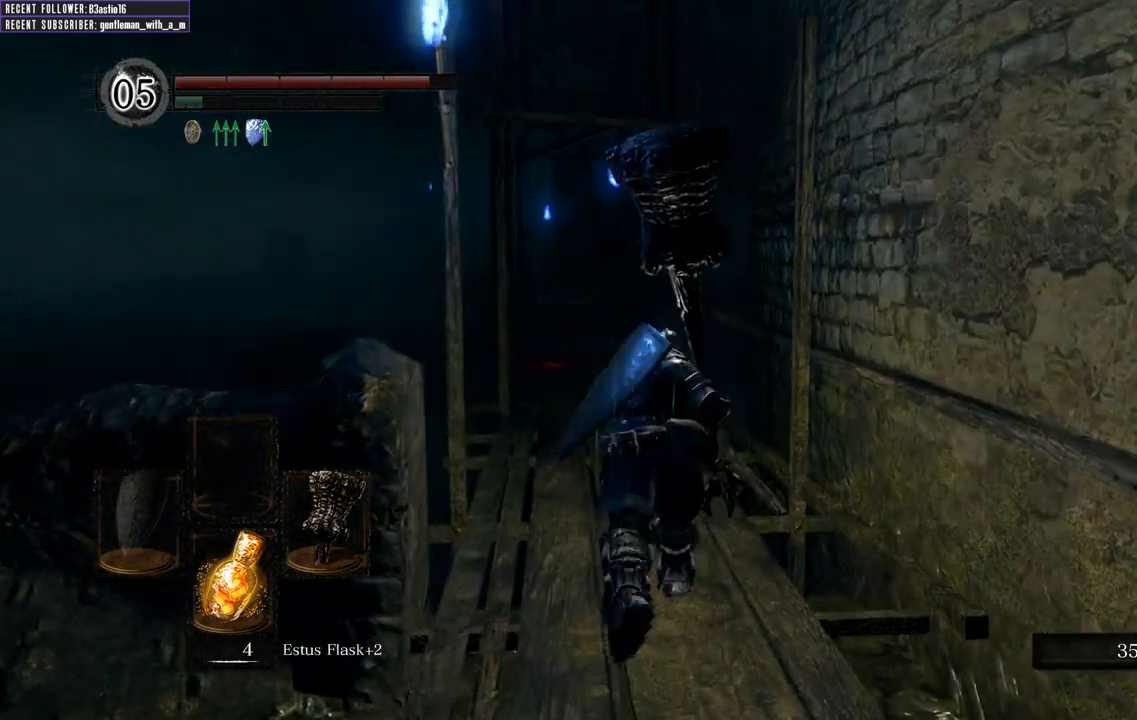
{"buttons": ["B"], "left_stick": "up", "right_stick": "center", "events": []}
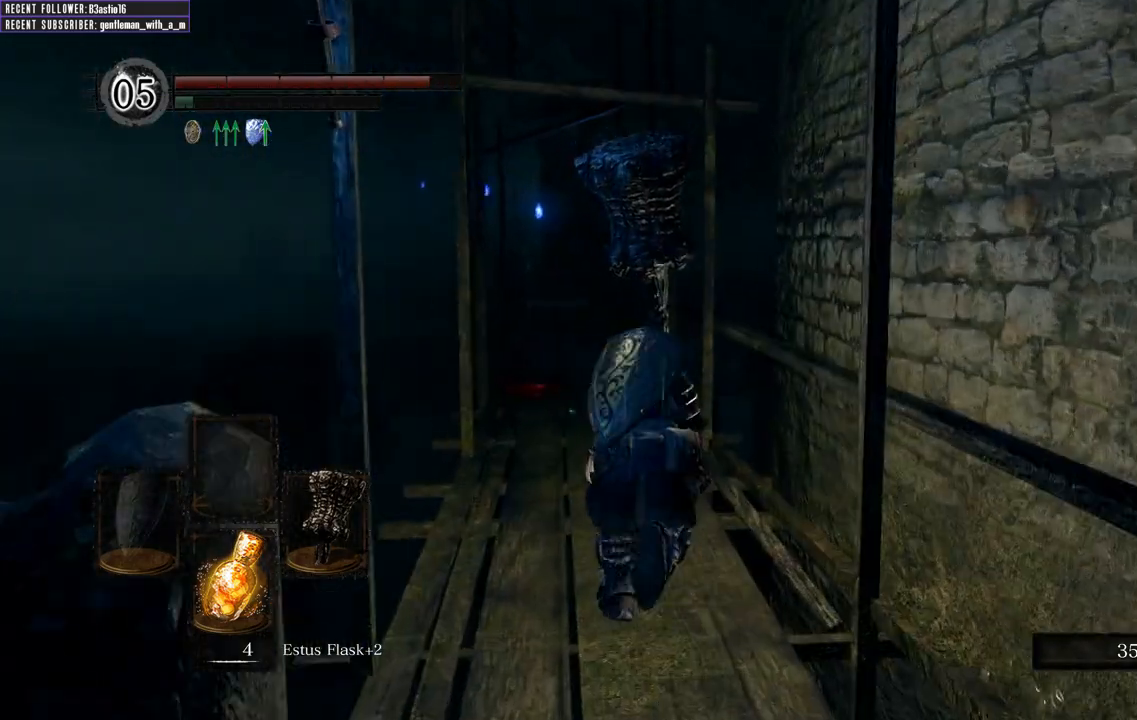
{"buttons": ["B"], "left_stick": "up", "right_stick": "center", "events": [[367, "right_stick", "left"], [500, "right_stick", "center"]]}
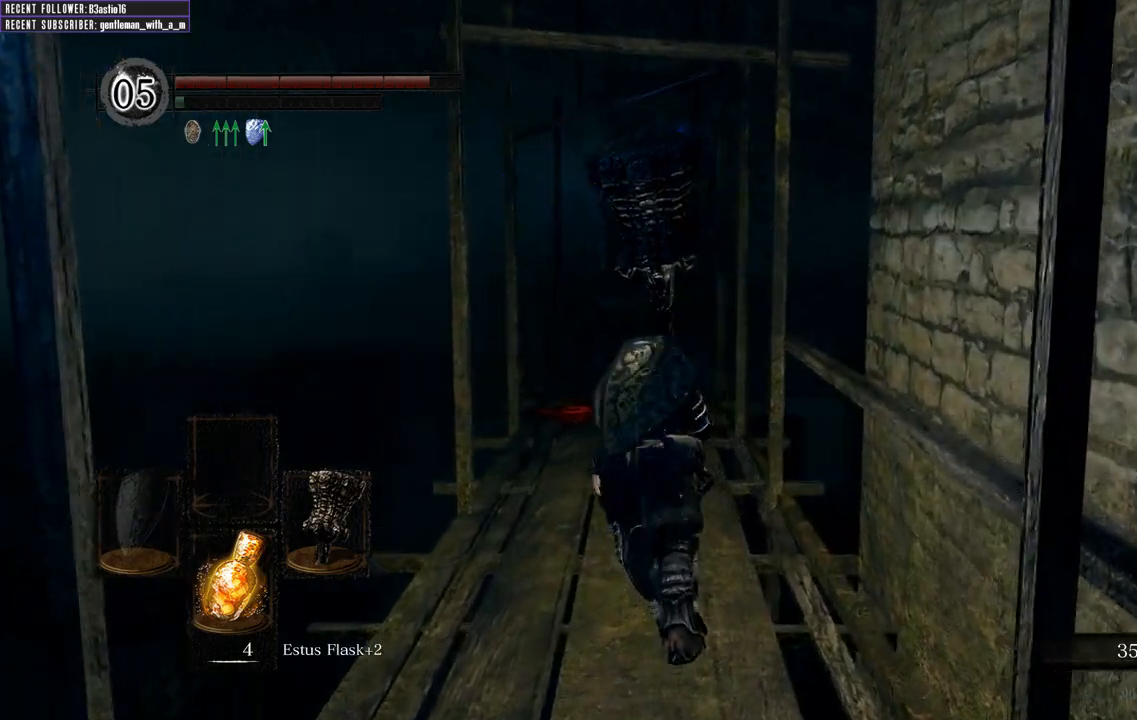
{"buttons": ["B"], "left_stick": "up", "right_stick": "center", "events": []}
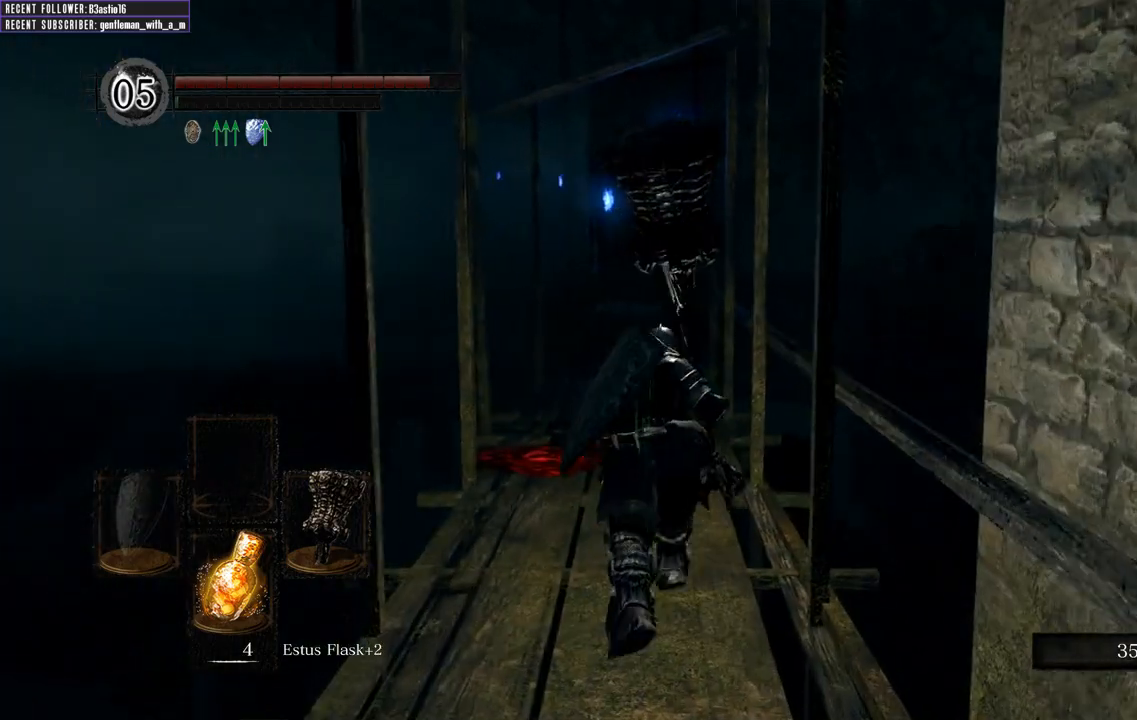
{"buttons": ["B"], "left_stick": "up", "right_stick": "center", "events": []}
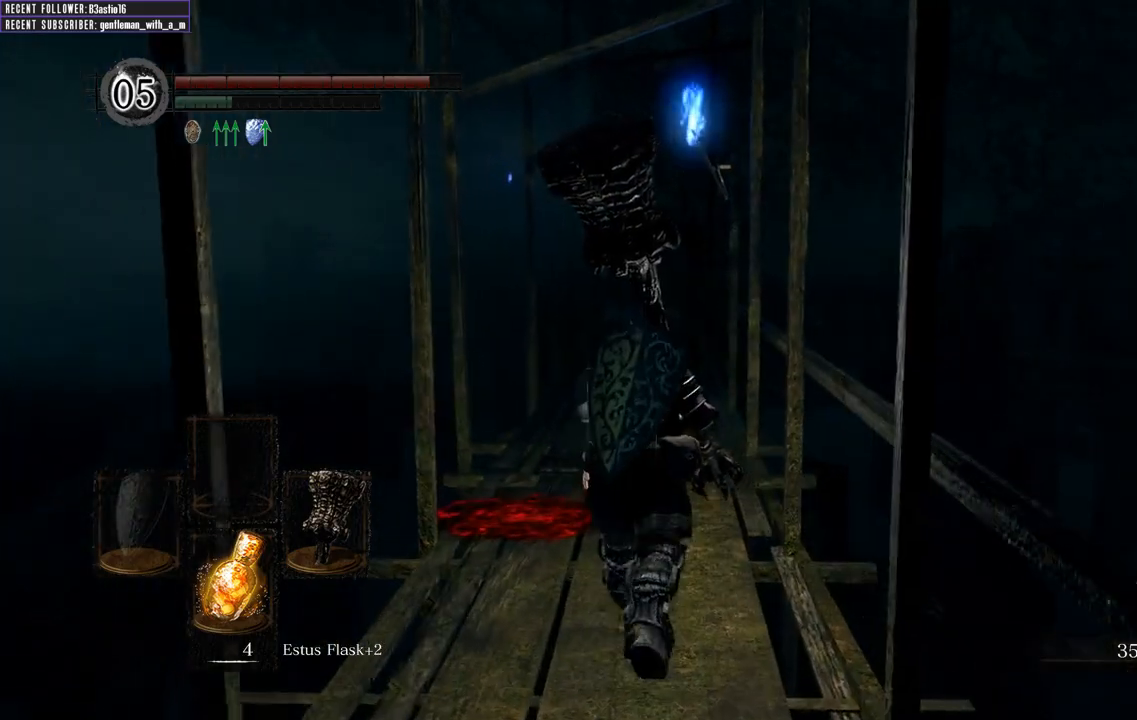
{"buttons": [], "left_stick": "up", "right_stick": "center", "events": [[333, "B", "up"]]}
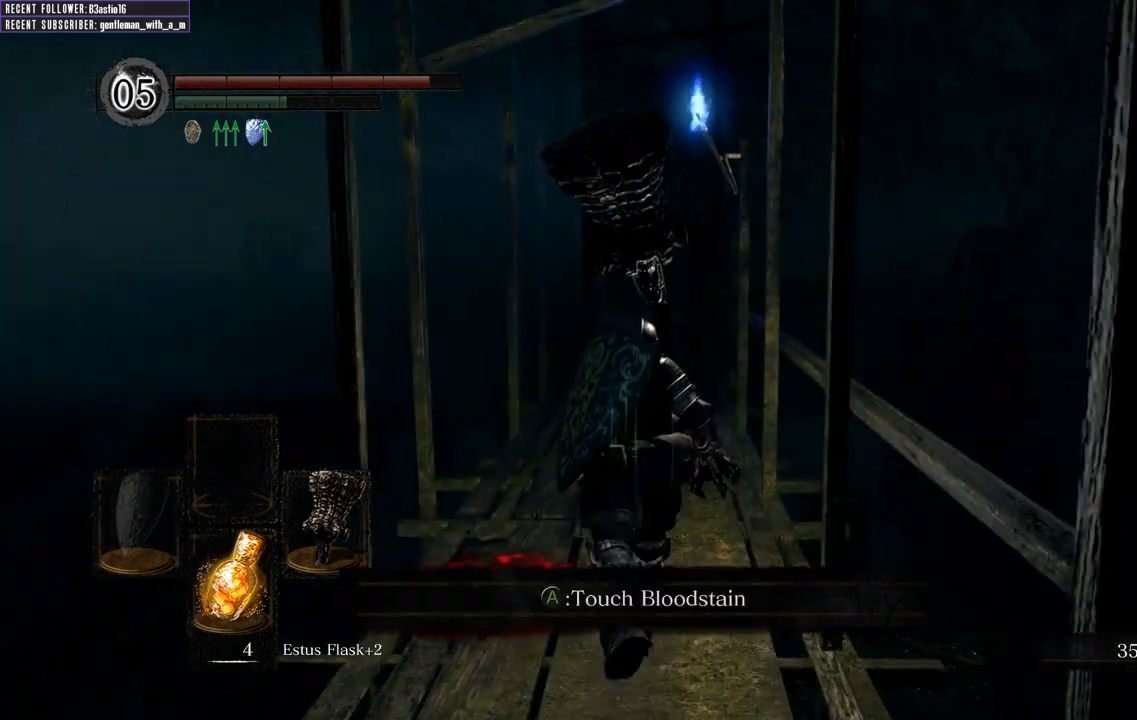
{"buttons": [], "left_stick": "up", "right_stick": "center", "events": []}
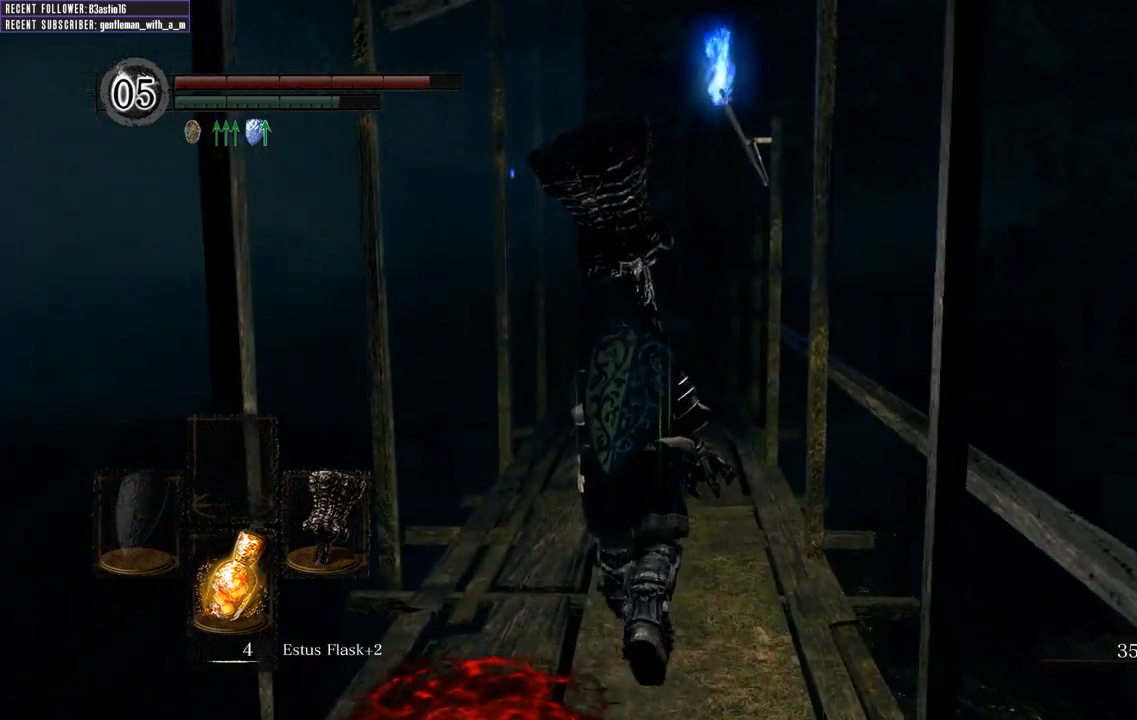
{"buttons": [], "left_stick": "up", "right_stick": "center", "events": []}
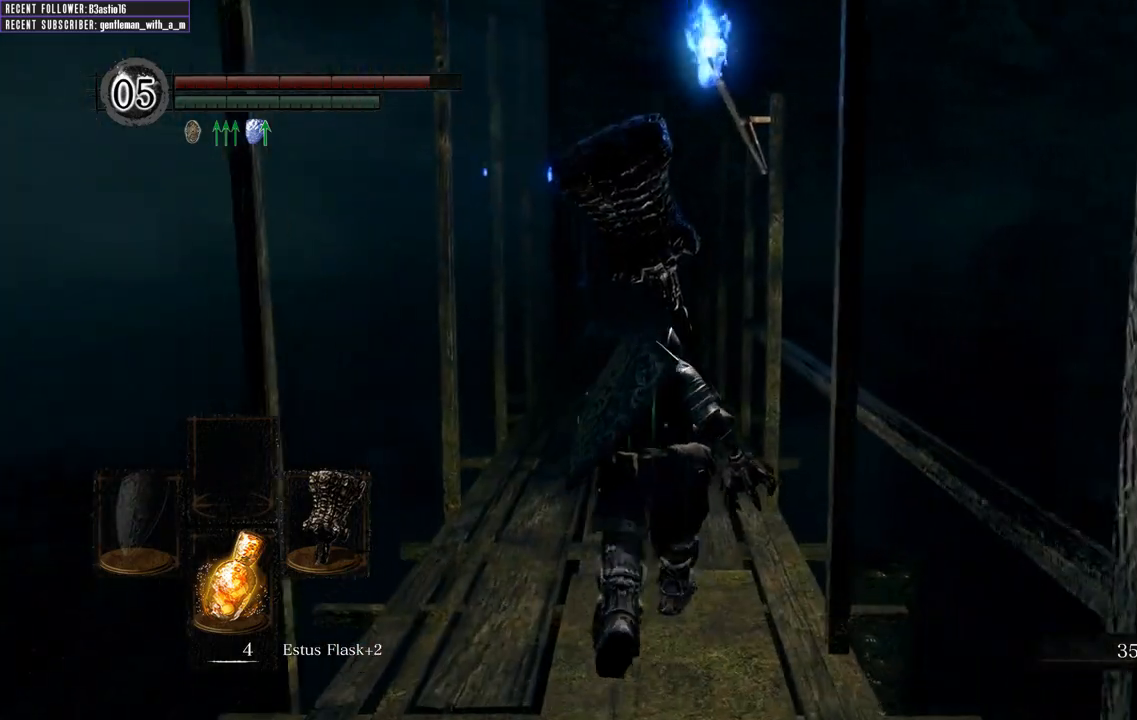
{"buttons": ["B"], "left_stick": "up", "right_stick": "center", "events": [[483, "B", "down"]]}
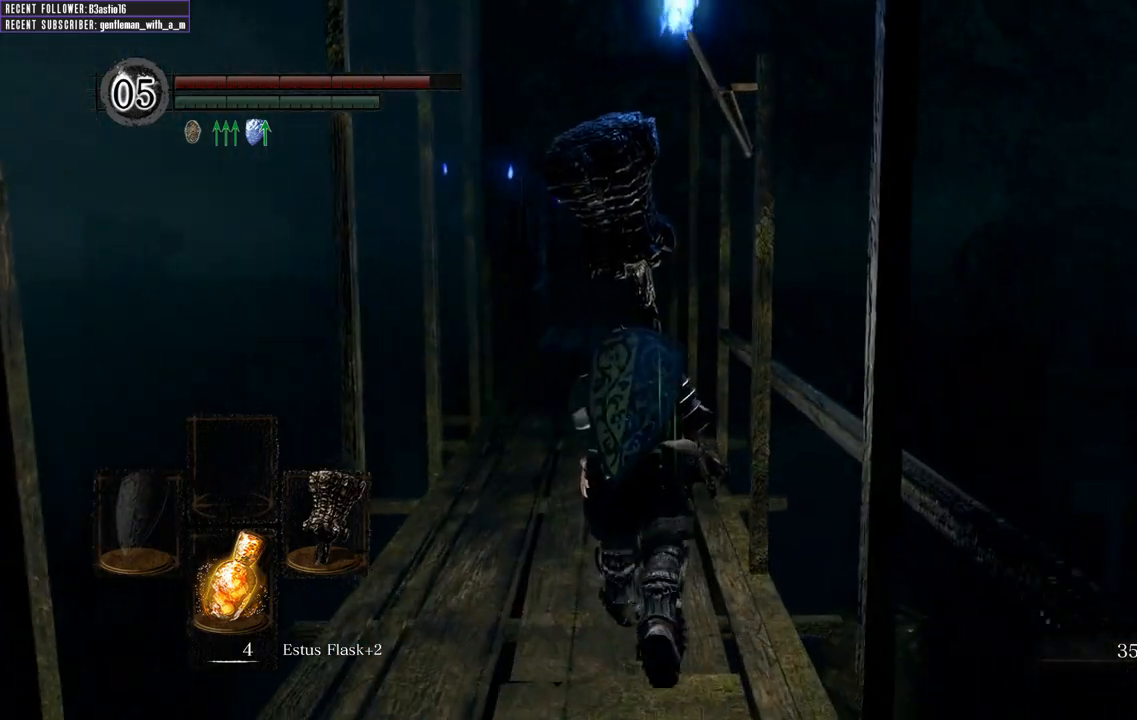
{"buttons": ["B"], "left_stick": "up", "right_stick": "center", "events": []}
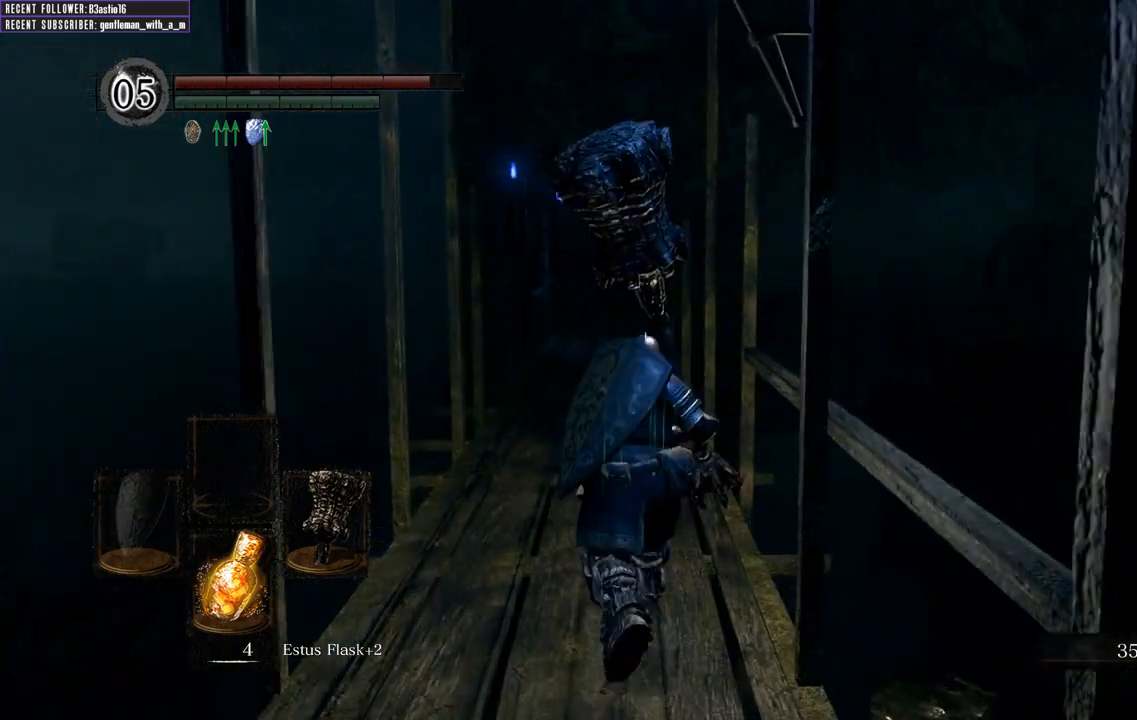
{"buttons": ["B"], "left_stick": "up", "right_stick": "center", "events": []}
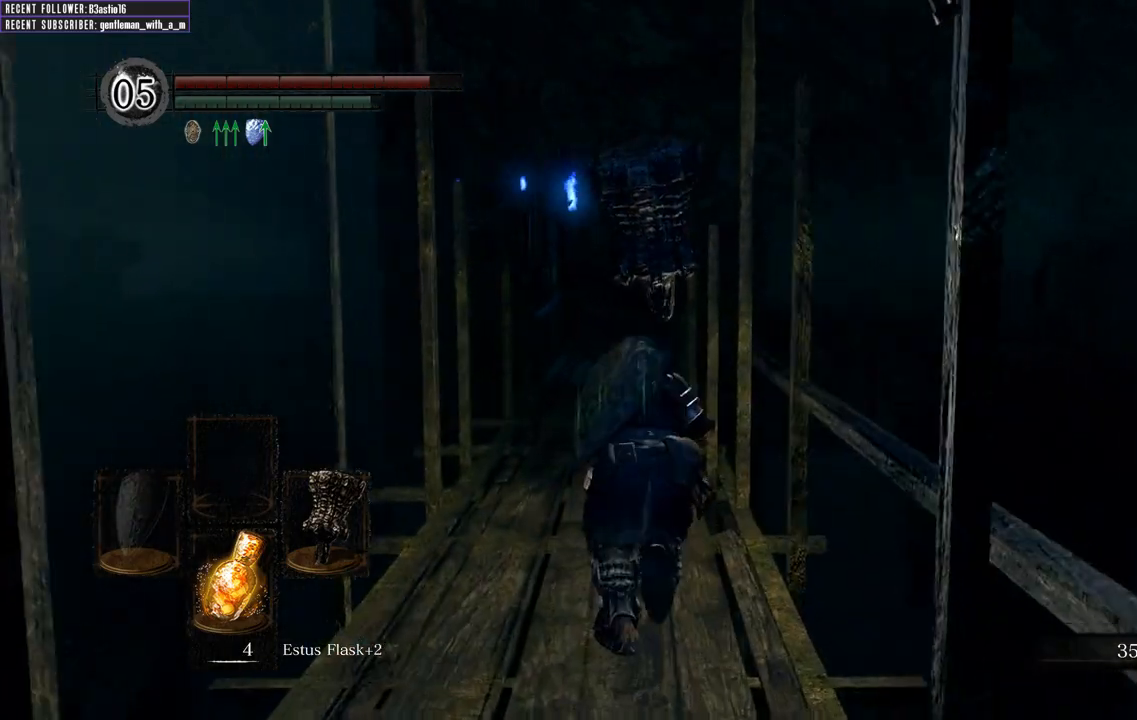
{"buttons": ["B"], "left_stick": "up", "right_stick": "center", "events": []}
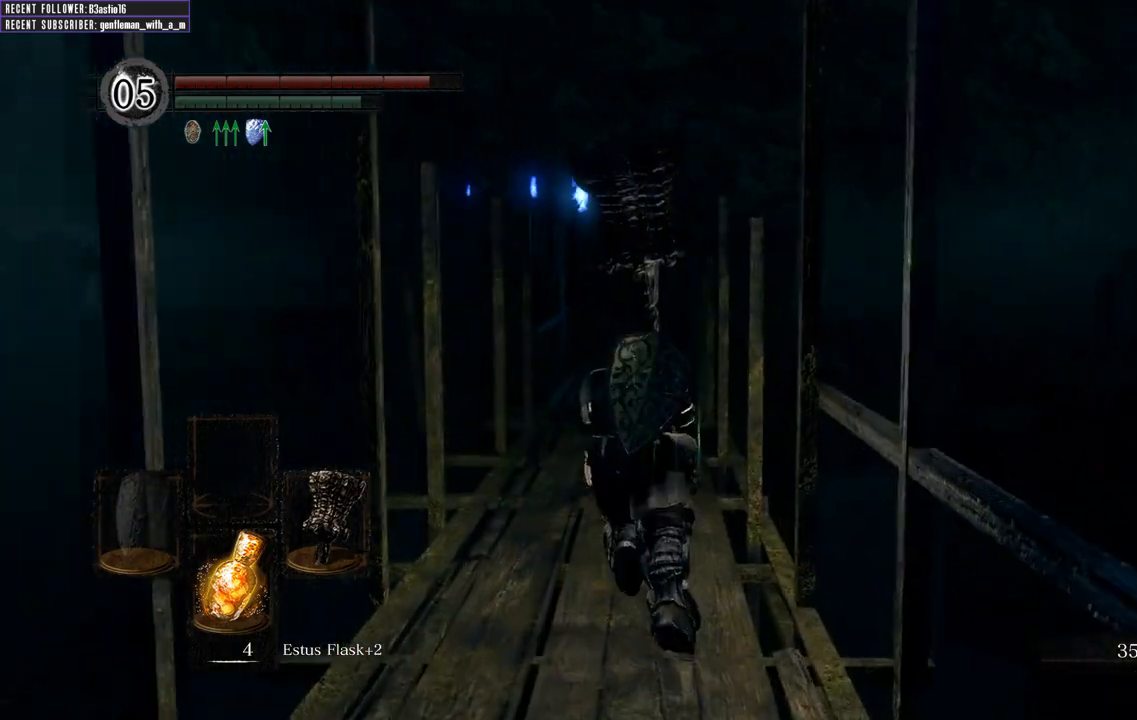
{"buttons": ["B"], "left_stick": "up", "right_stick": "center", "events": []}
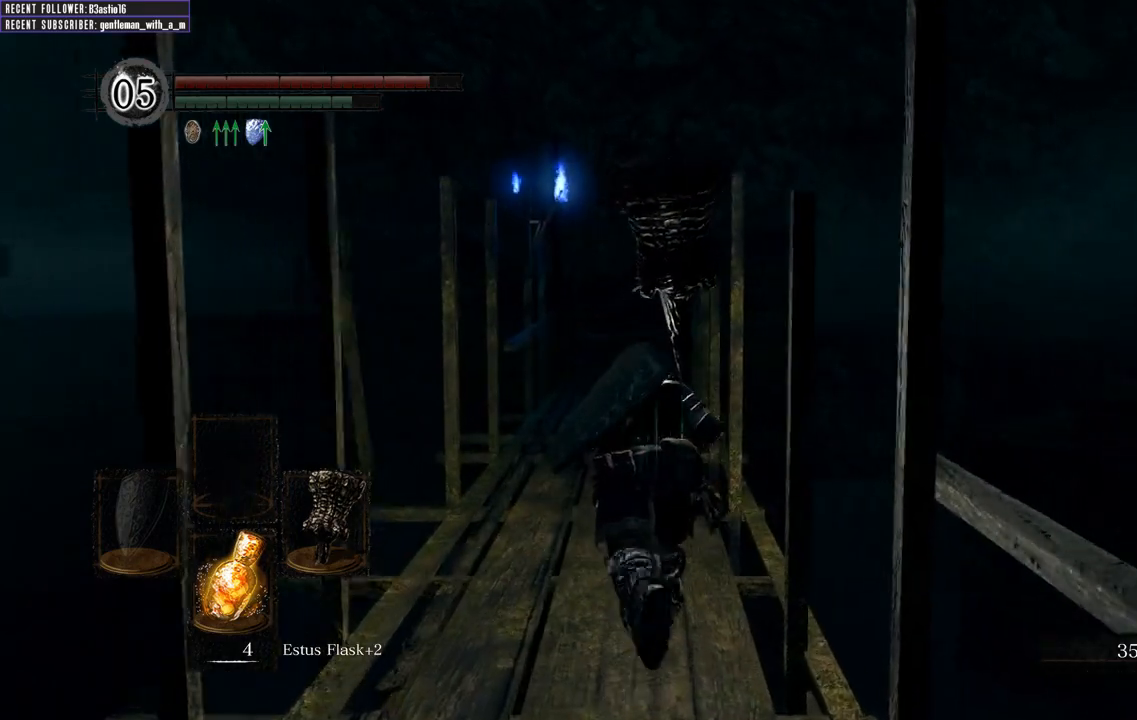
{"buttons": ["B"], "left_stick": "up", "right_stick": "center", "events": []}
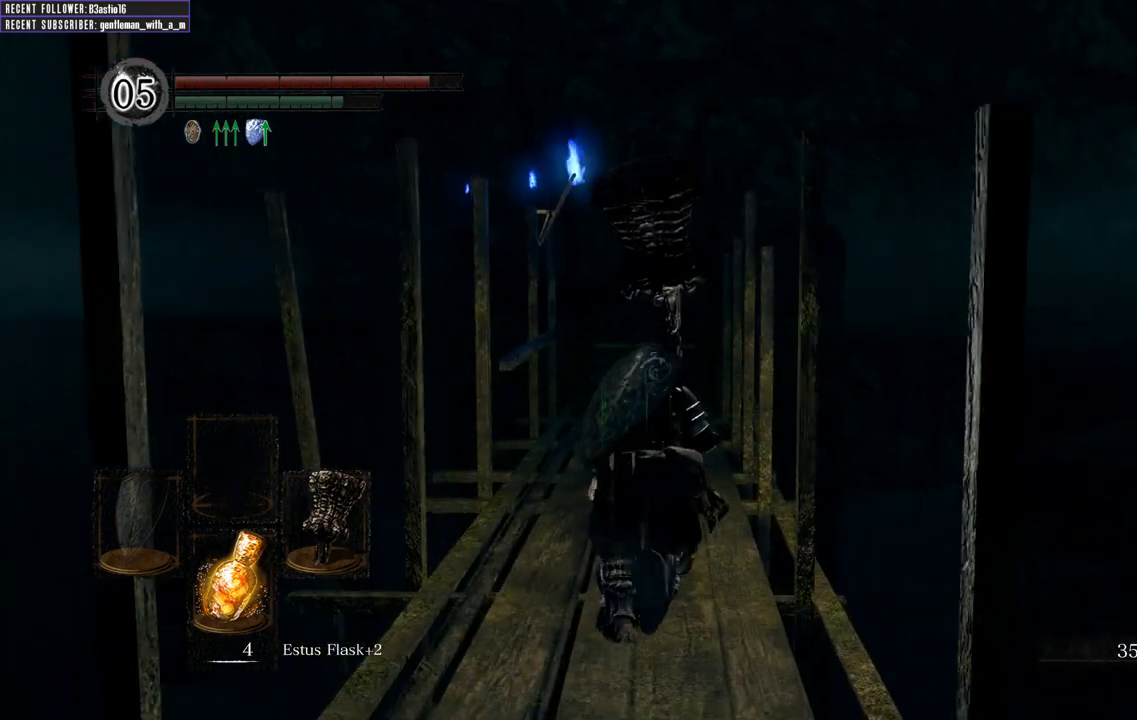
{"buttons": ["B"], "left_stick": "up", "right_stick": "center", "events": []}
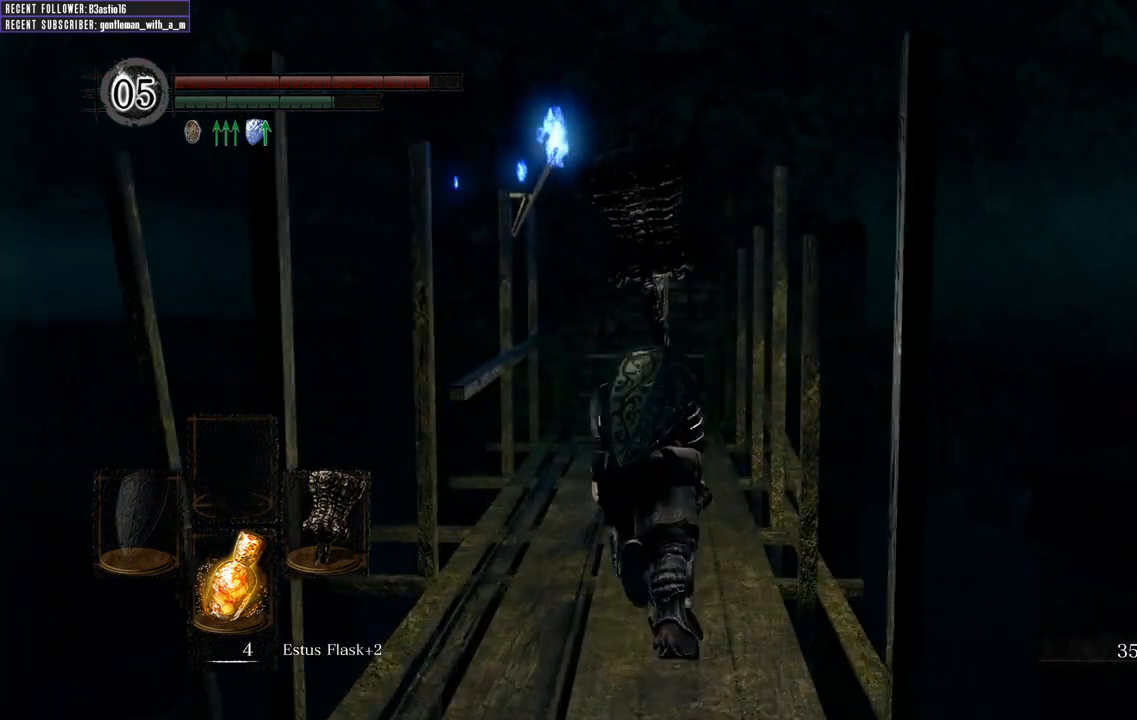
{"buttons": ["B"], "left_stick": "up", "right_stick": "center", "events": []}
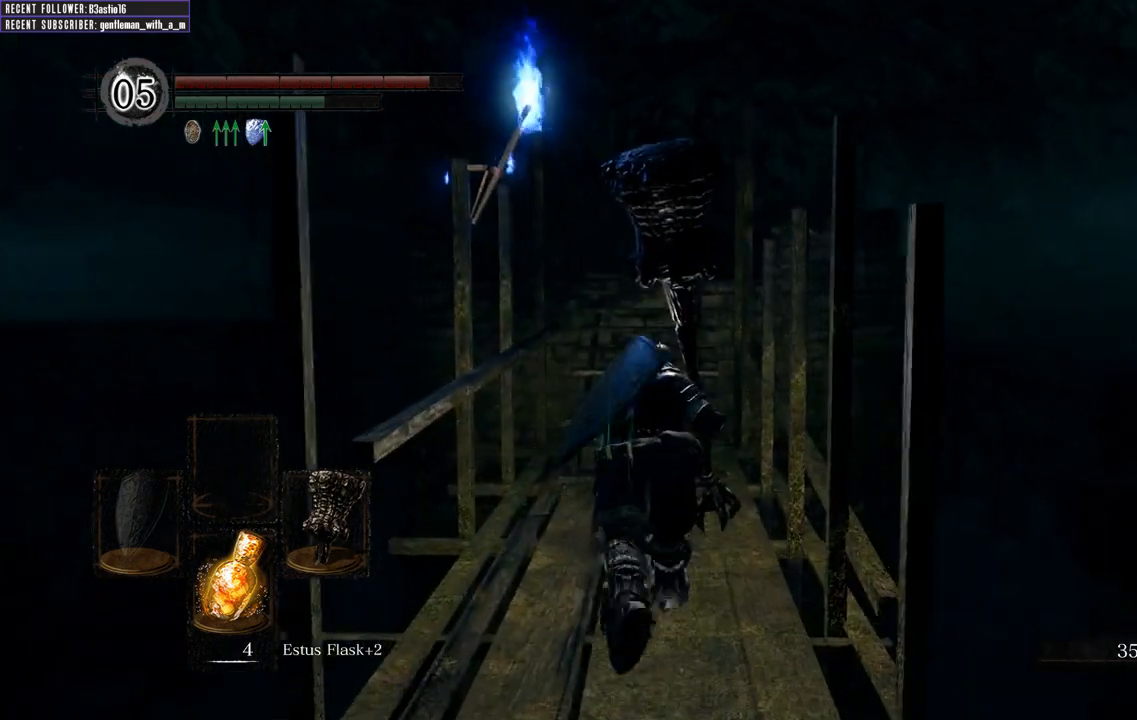
{"buttons": ["B"], "left_stick": "up", "right_stick": "center", "events": []}
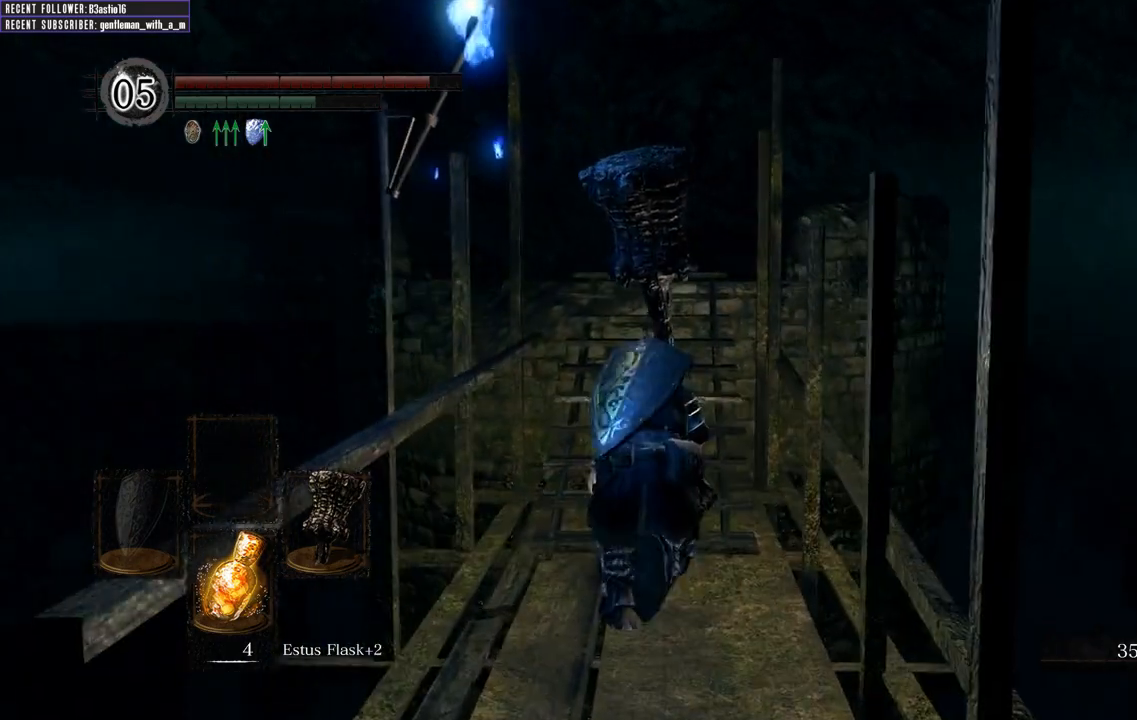
{"buttons": ["B"], "left_stick": "up", "right_stick": "center", "events": []}
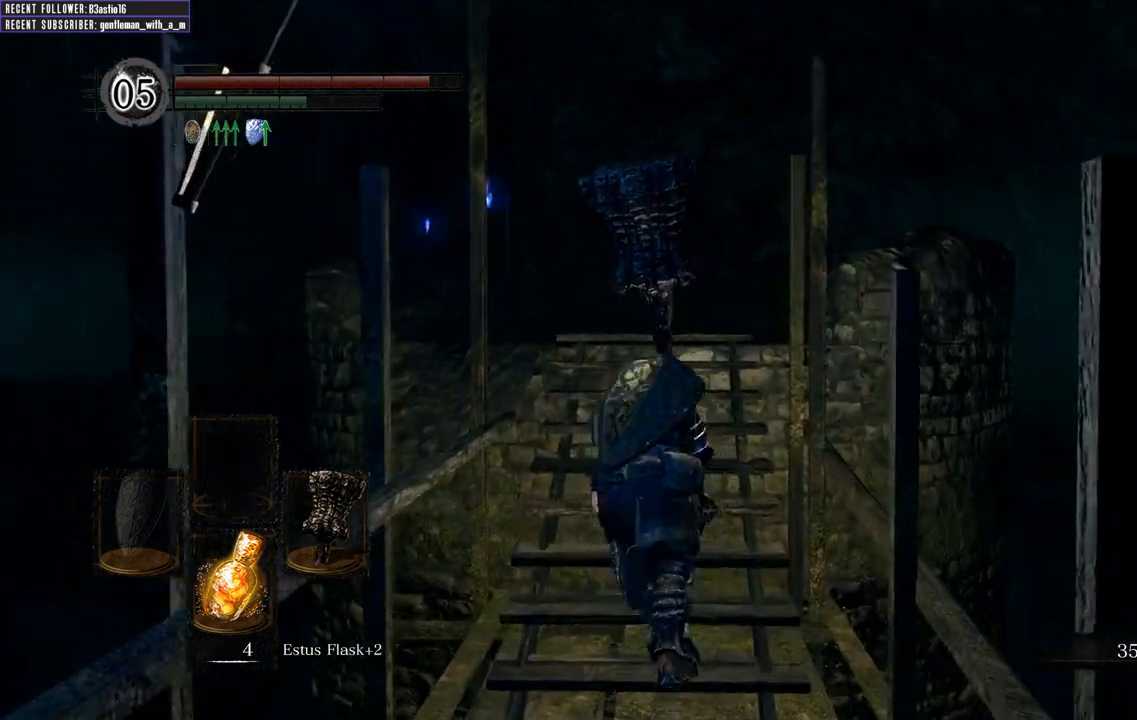
{"buttons": ["B"], "left_stick": "up", "right_stick": "center", "events": []}
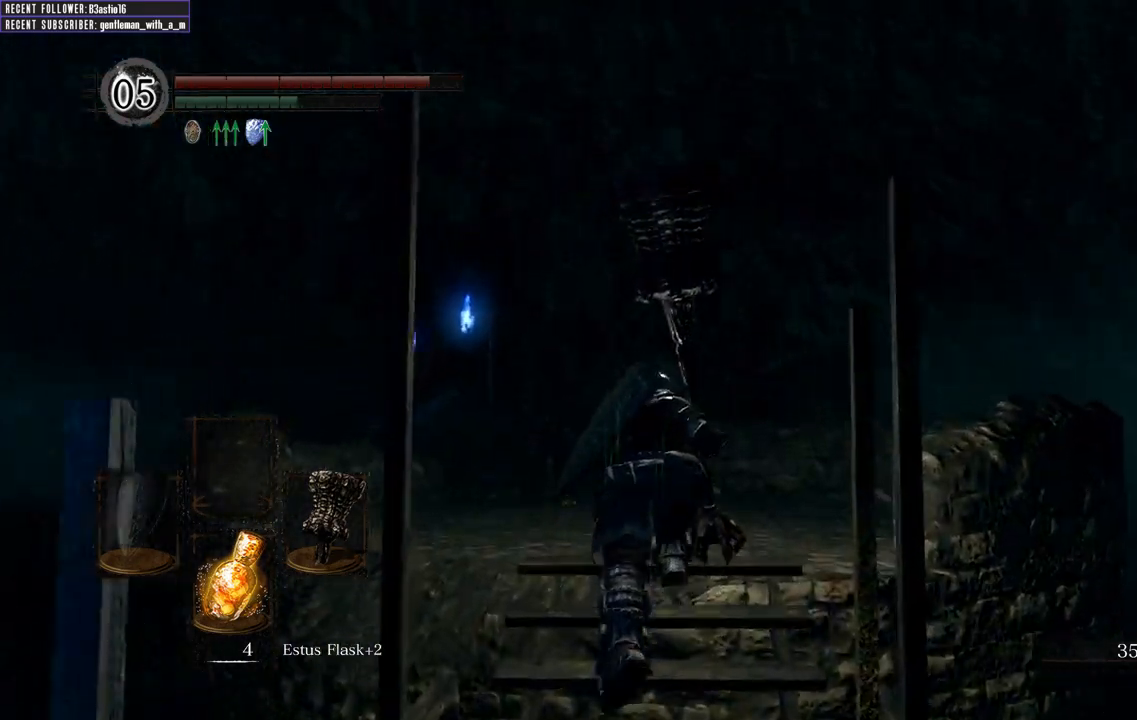
{"buttons": ["B"], "left_stick": "up", "right_stick": "center", "events": []}
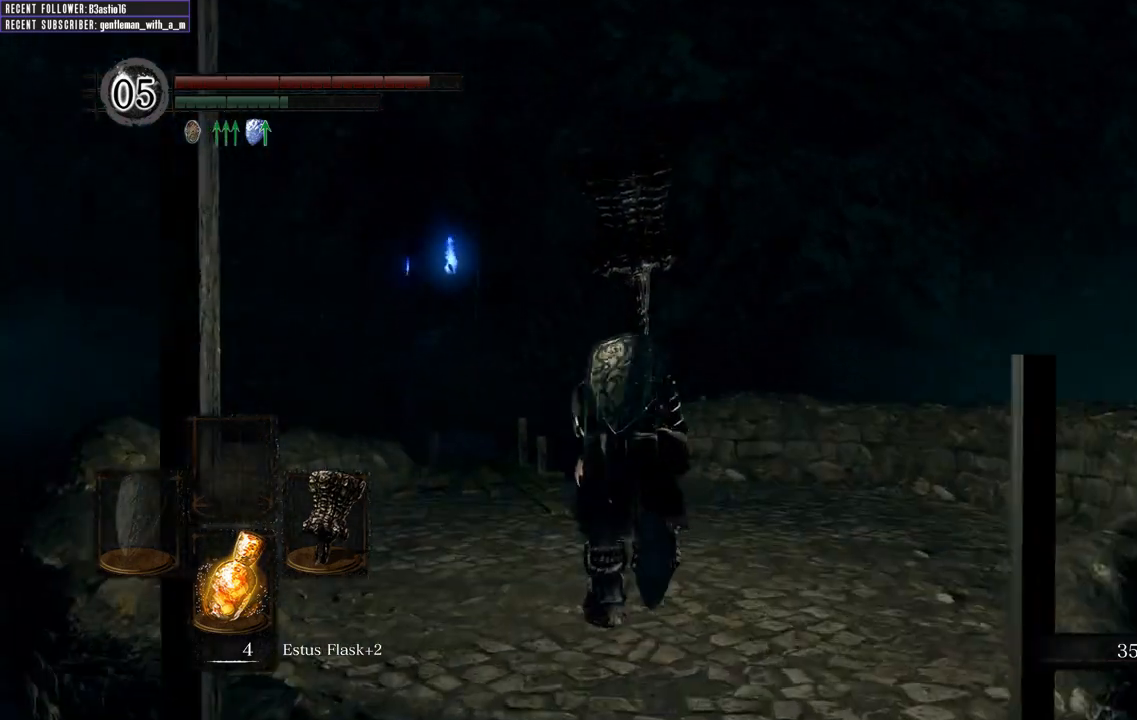
{"buttons": [], "left_stick": "up", "right_stick": "center", "events": [[233, "B", "up"]]}
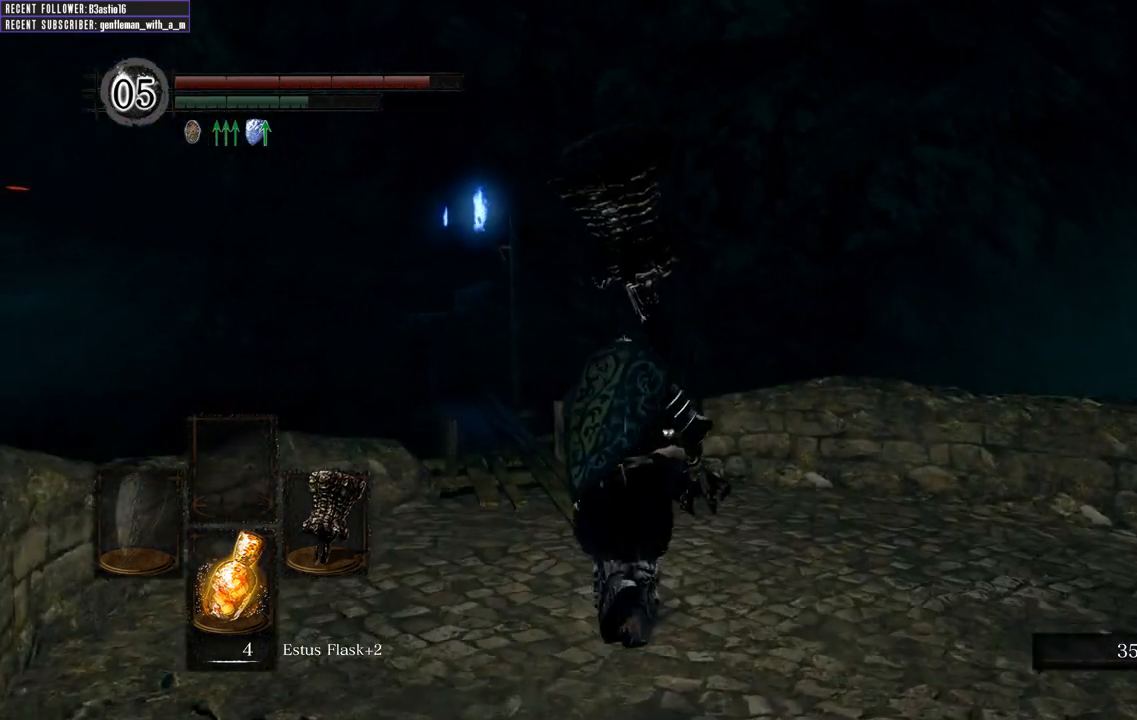
{"buttons": [], "left_stick": "up", "right_stick": "left", "events": [[417, "right_stick", "left"]]}